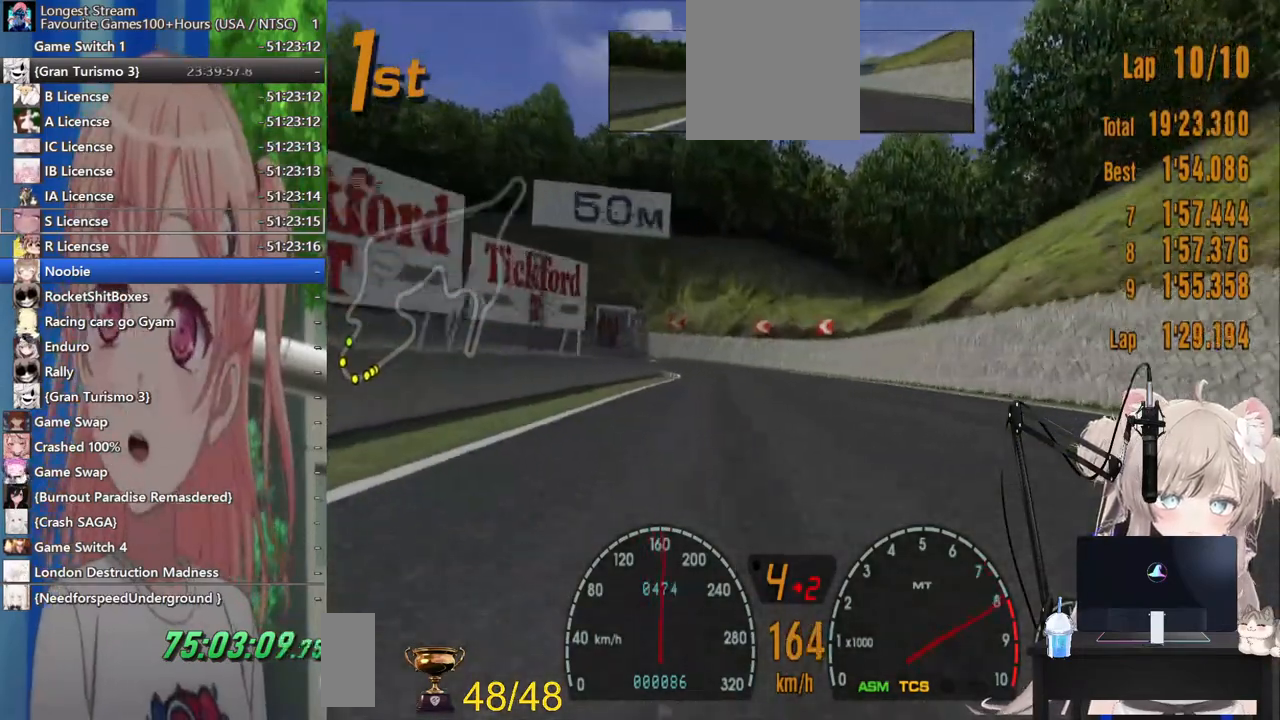
Gameplay with a controller (PlayStation layout); each line is a JSON object with the inputs held at the frame after it (dt_ms = milliseconds from this image to that frame). "events" lists button and stick changes between this image and that frame as [ms after this image, input, new state], when the widget could be followed in between. Not read: L1 R1.
{"dt_ms": 500, "buttons": ["SQUARE", "L2"], "left_stick": "left", "right_stick": "center", "events": [[233, "L2", "down"], [267, "R2", "up"], [367, "SQUARE", "down"], [383, "left_stick", "center"], [483, "left_stick", "left"]]}
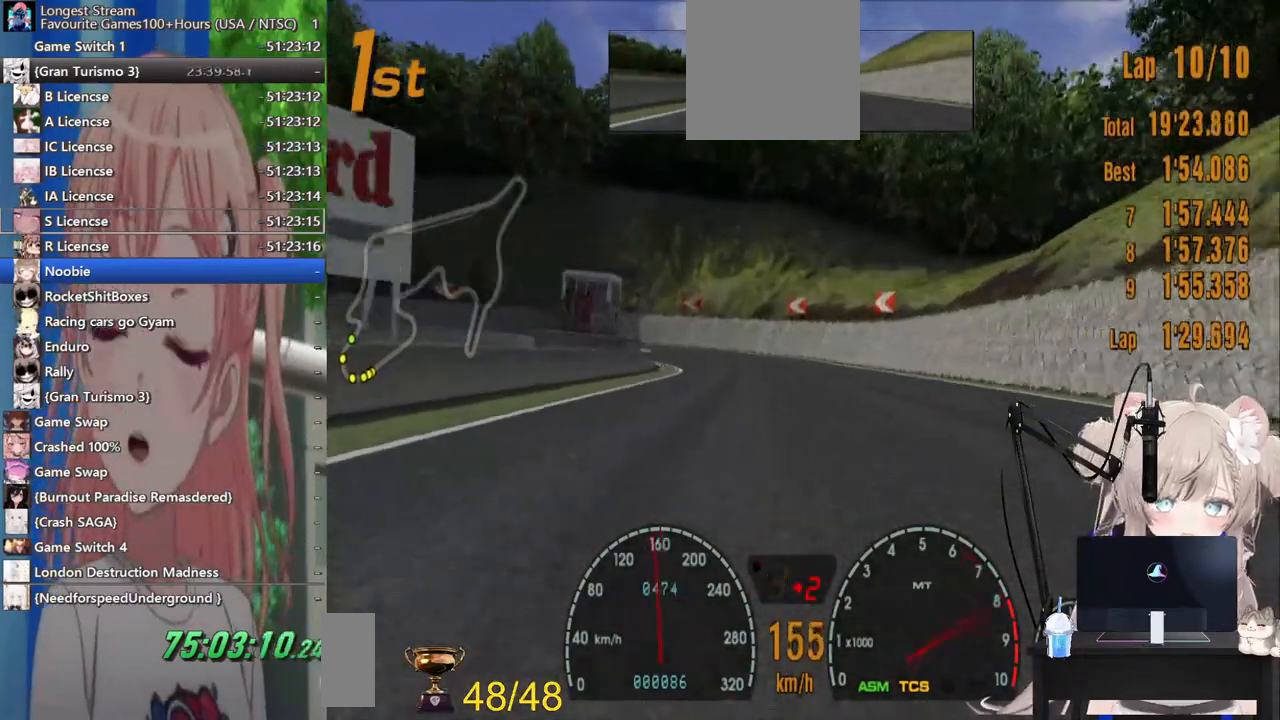
{"dt_ms": 1000, "buttons": [], "left_stick": "left", "right_stick": "center"}
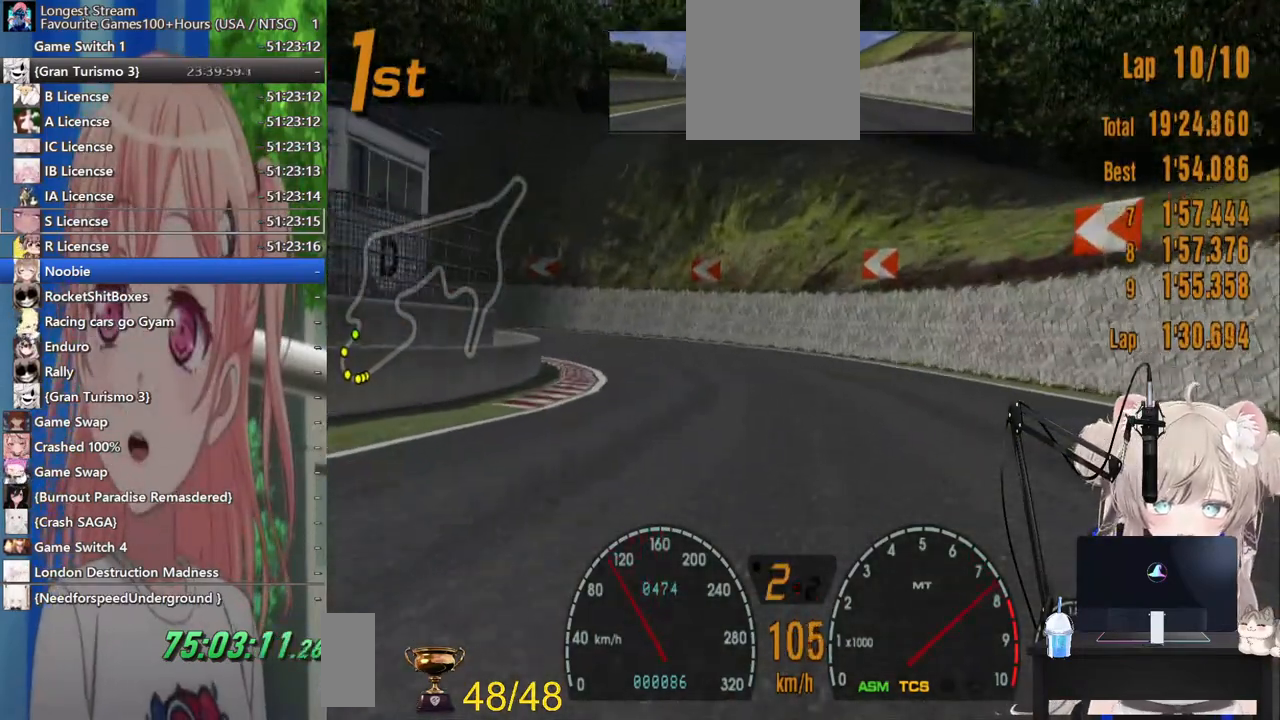
{"dt_ms": 500, "buttons": [], "left_stick": "left", "right_stick": "center", "events": [[117, "R2", "down"], [433, "R2", "up"]]}
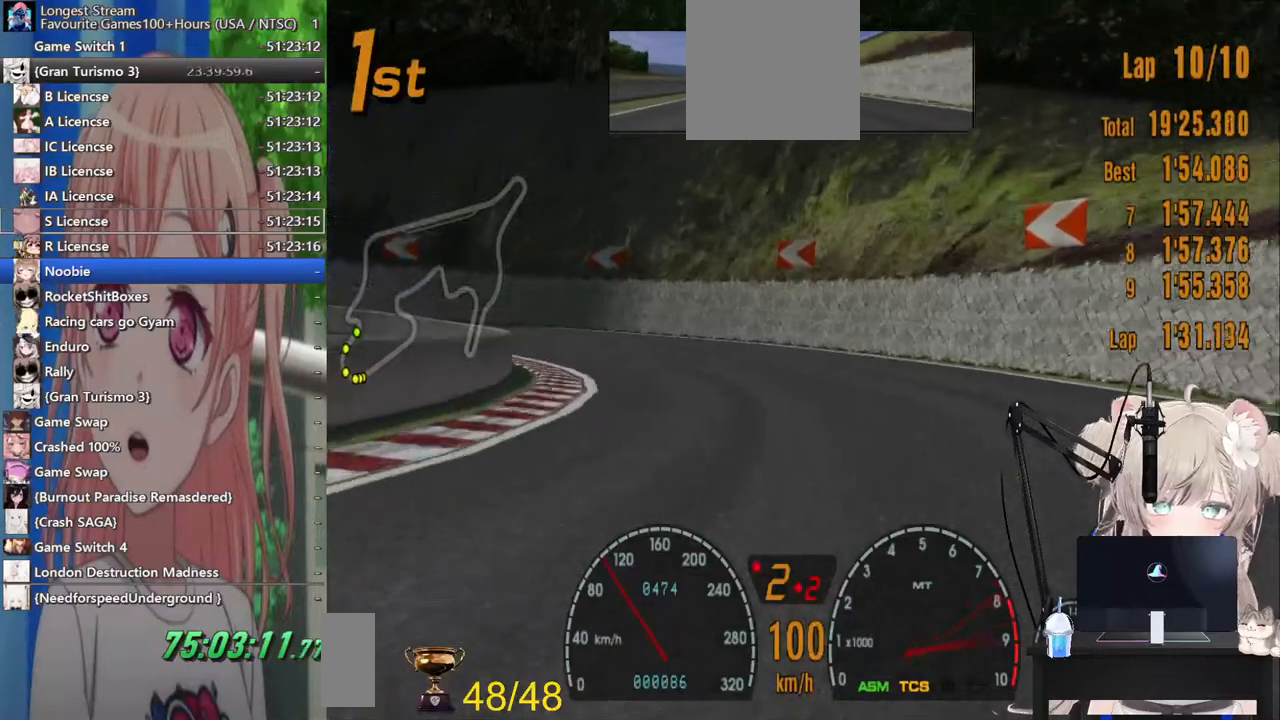
{"dt_ms": 500, "buttons": [], "left_stick": "left", "right_stick": "center"}
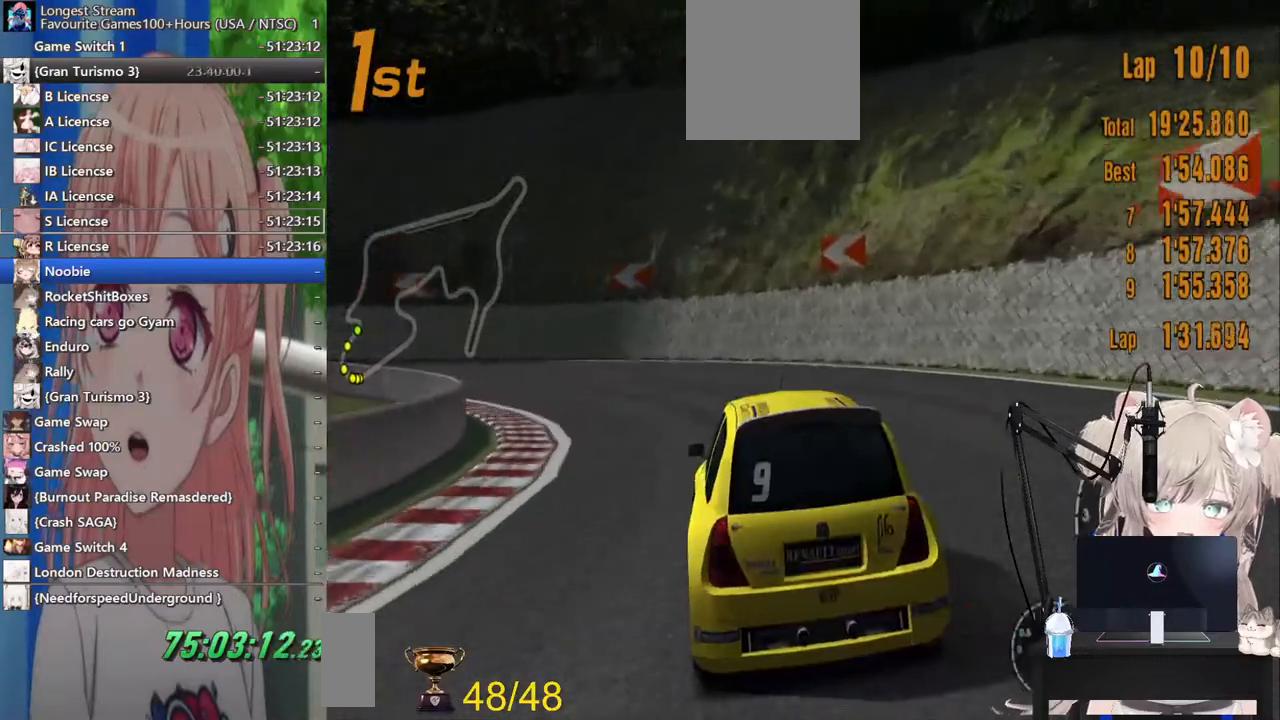
{"dt_ms": 500, "buttons": ["R2"], "left_stick": "left", "right_stick": "center", "events": [[67, "R2", "down"], [317, "R2", "up"], [467, "R2", "down"]]}
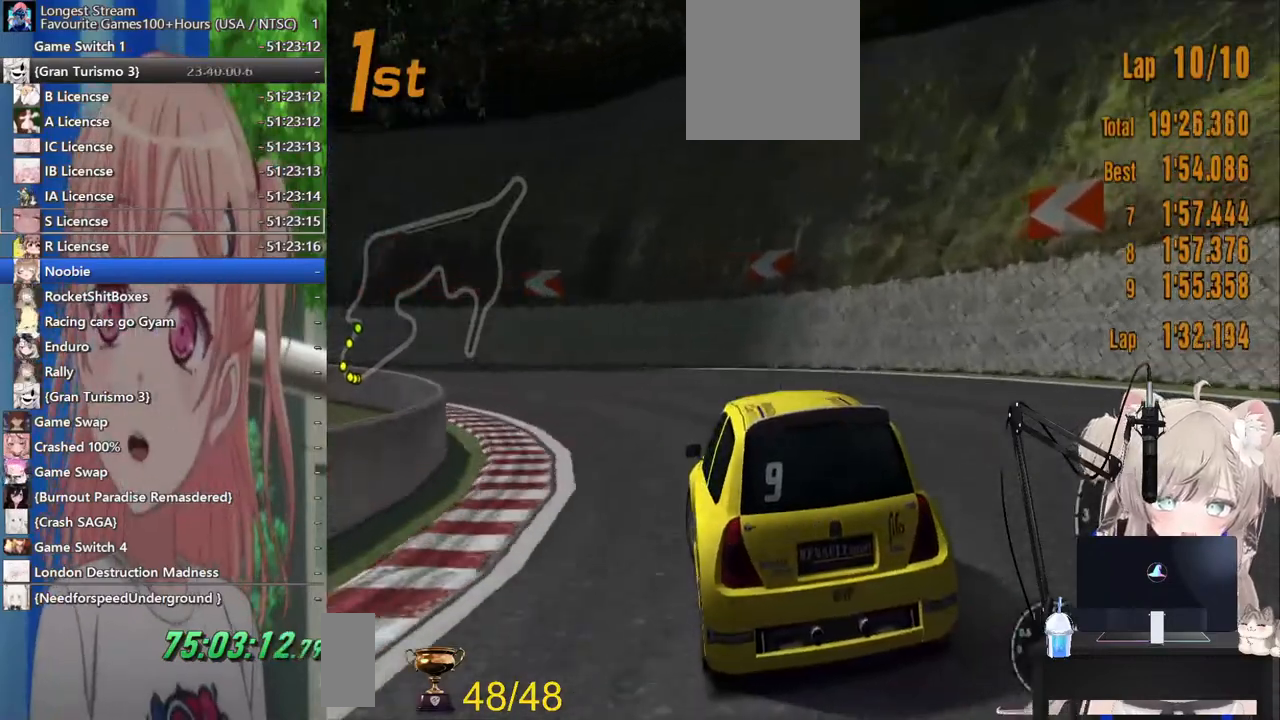
{"dt_ms": 500, "buttons": ["R2"], "left_stick": "left", "right_stick": "center", "events": [[33, "CROSS", "down"], [200, "CROSS", "up"], [200, "R2", "up"], [383, "R2", "down"]]}
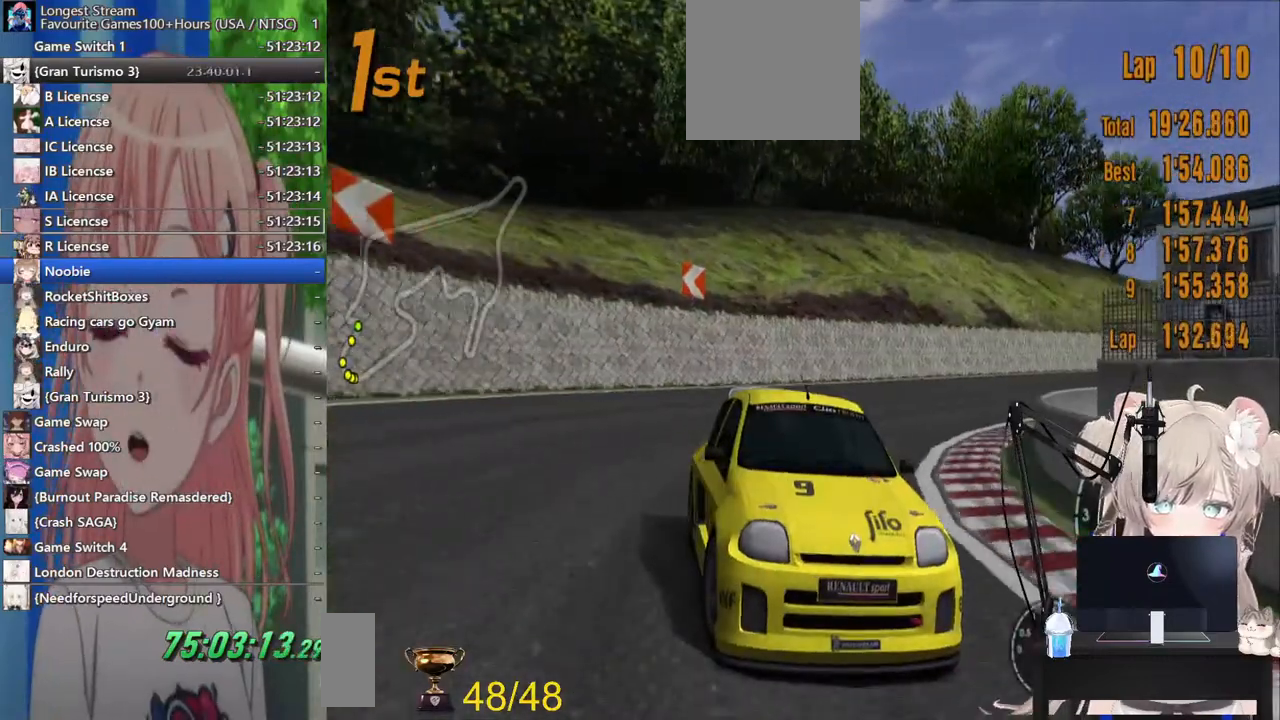
{"dt_ms": 500, "buttons": ["R2"], "left_stick": "left", "right_stick": "center", "events": [[83, "R2", "up"], [233, "R2", "down"]]}
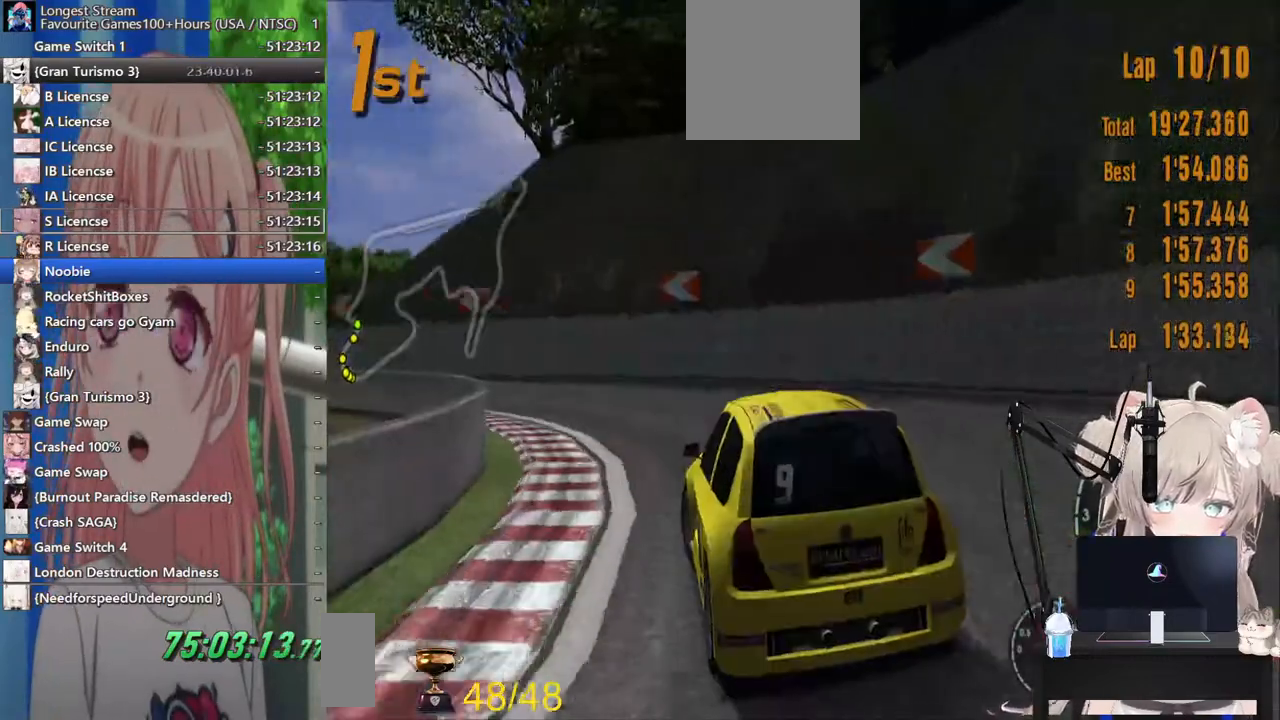
{"dt_ms": 500, "buttons": ["R2"], "left_stick": "center", "right_stick": "center", "events": [[33, "R2", "up"], [200, "R2", "down"], [500, "left_stick", "center"]]}
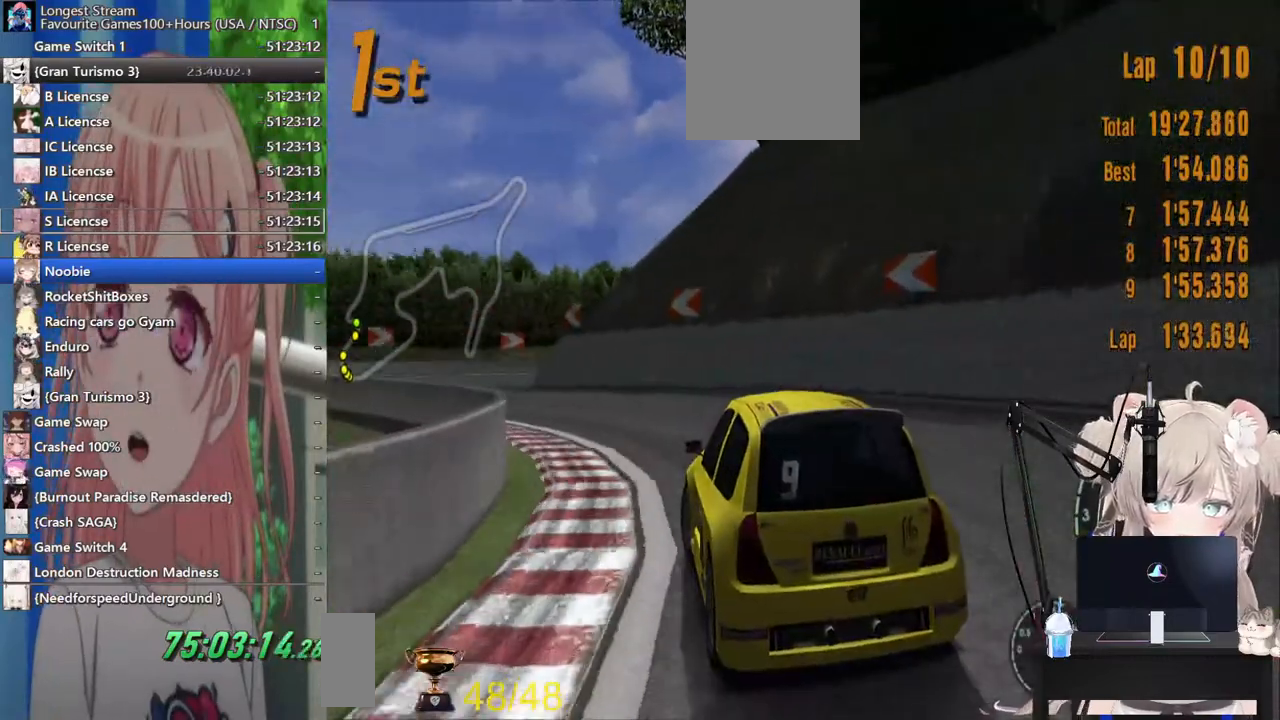
{"dt_ms": 500, "buttons": ["R2"], "left_stick": "right", "right_stick": "center", "events": [[133, "left_stick", "left"], [433, "left_stick", "center"], [500, "left_stick", "right"]]}
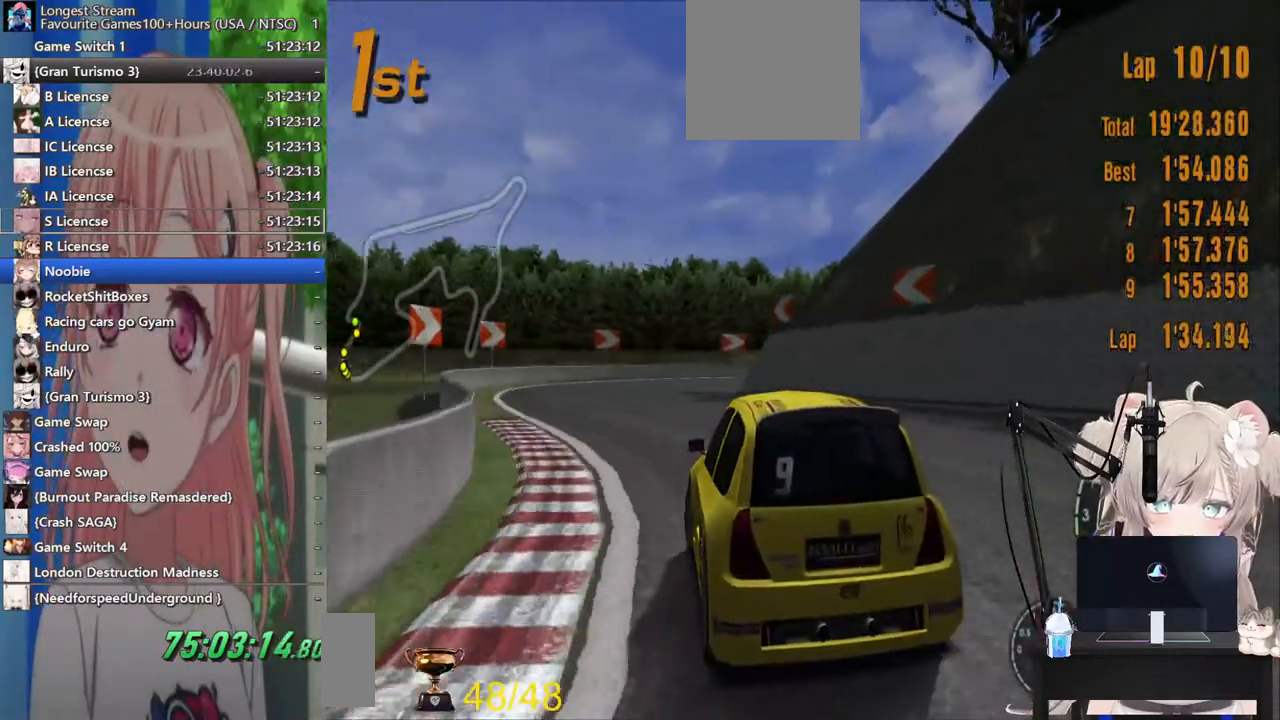
{"dt_ms": 500, "buttons": ["CROSS", "R2"], "left_stick": "right", "right_stick": "center", "events": [[317, "left_stick", "center"], [367, "left_stick", "right"], [433, "CROSS", "down"]]}
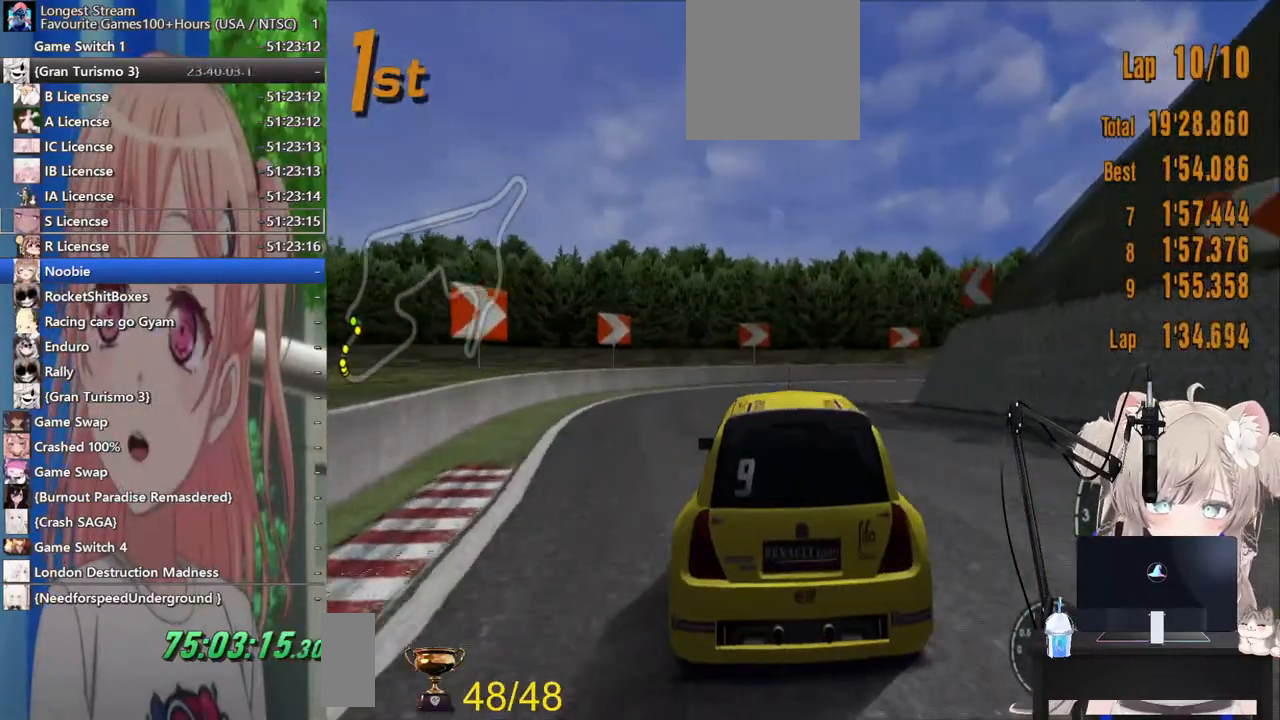
{"dt_ms": 500, "buttons": ["R2"], "left_stick": "right", "right_stick": "center", "events": [[100, "CROSS", "up"]]}
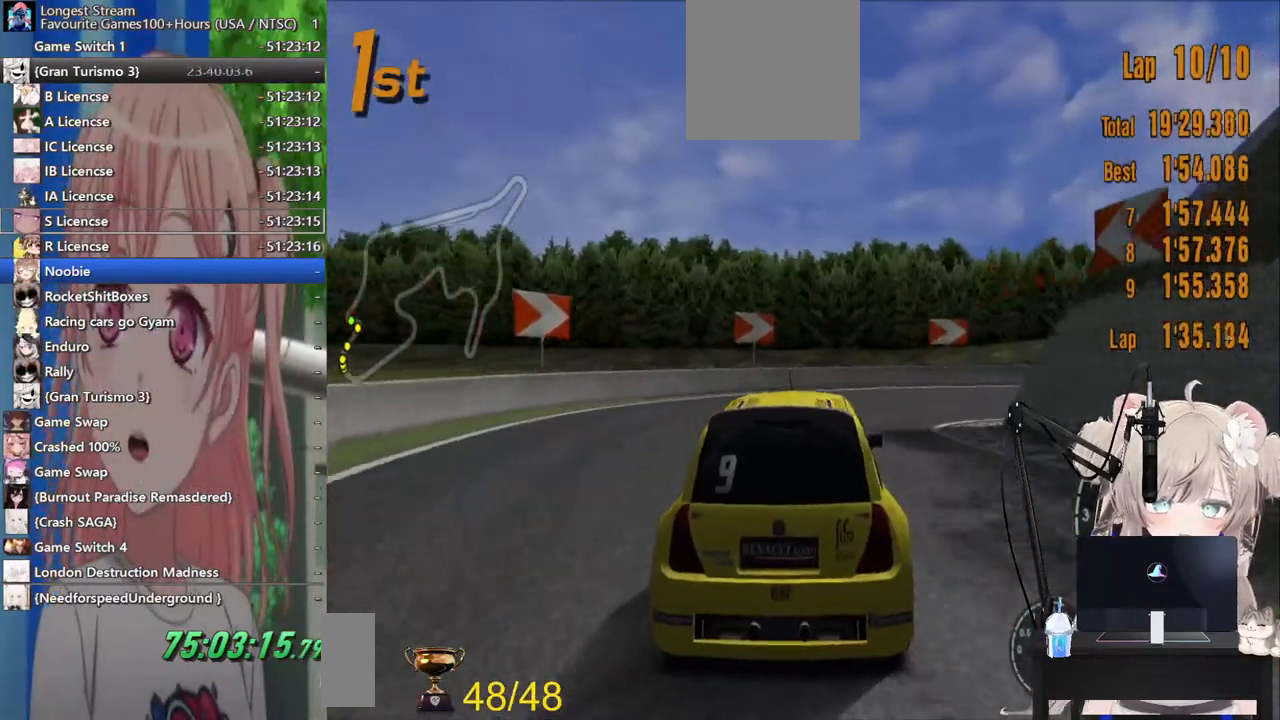
{"dt_ms": 500, "buttons": [], "left_stick": "right", "right_stick": "center", "events": [[17, "R2", "up"], [100, "L2", "down"], [183, "SQUARE", "down"], [317, "L2", "up"], [317, "SQUARE", "up"]]}
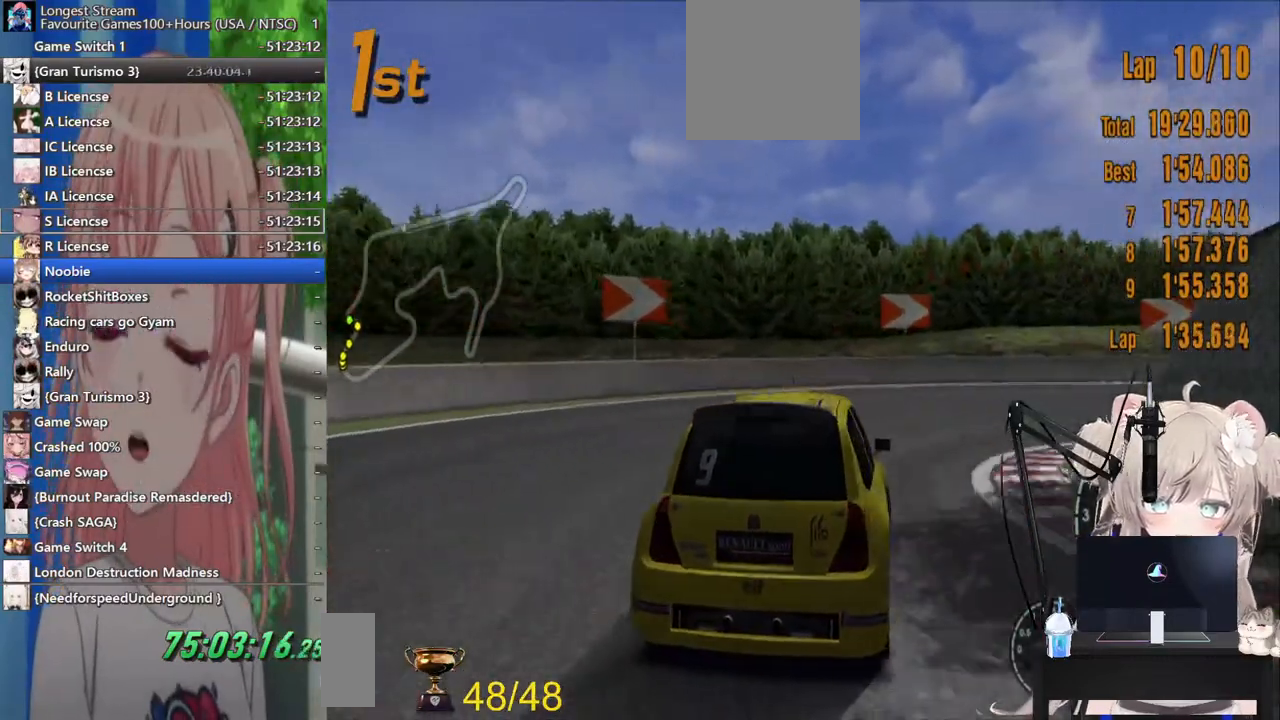
{"dt_ms": 500, "buttons": [], "left_stick": "right", "right_stick": "center", "events": []}
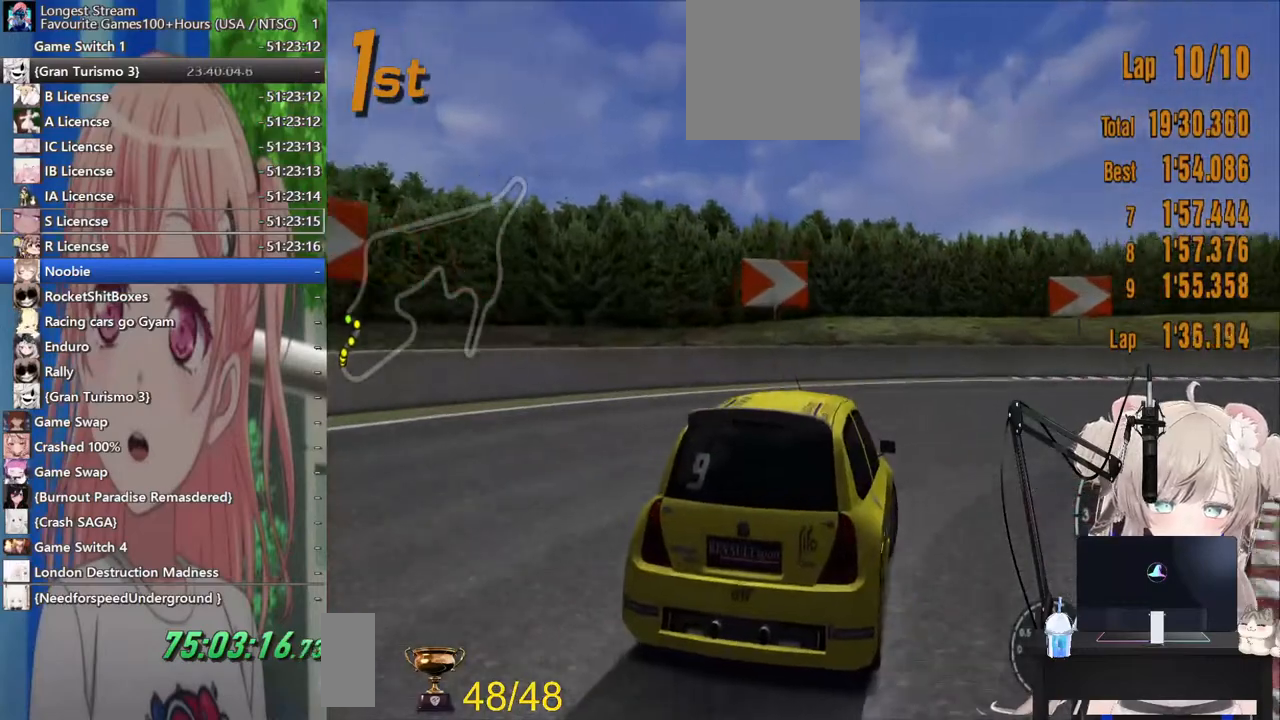
{"dt_ms": 500, "buttons": ["R2"], "left_stick": "right", "right_stick": "center", "events": [[167, "R2", "down"], [217, "R2", "up"], [467, "R2", "down"]]}
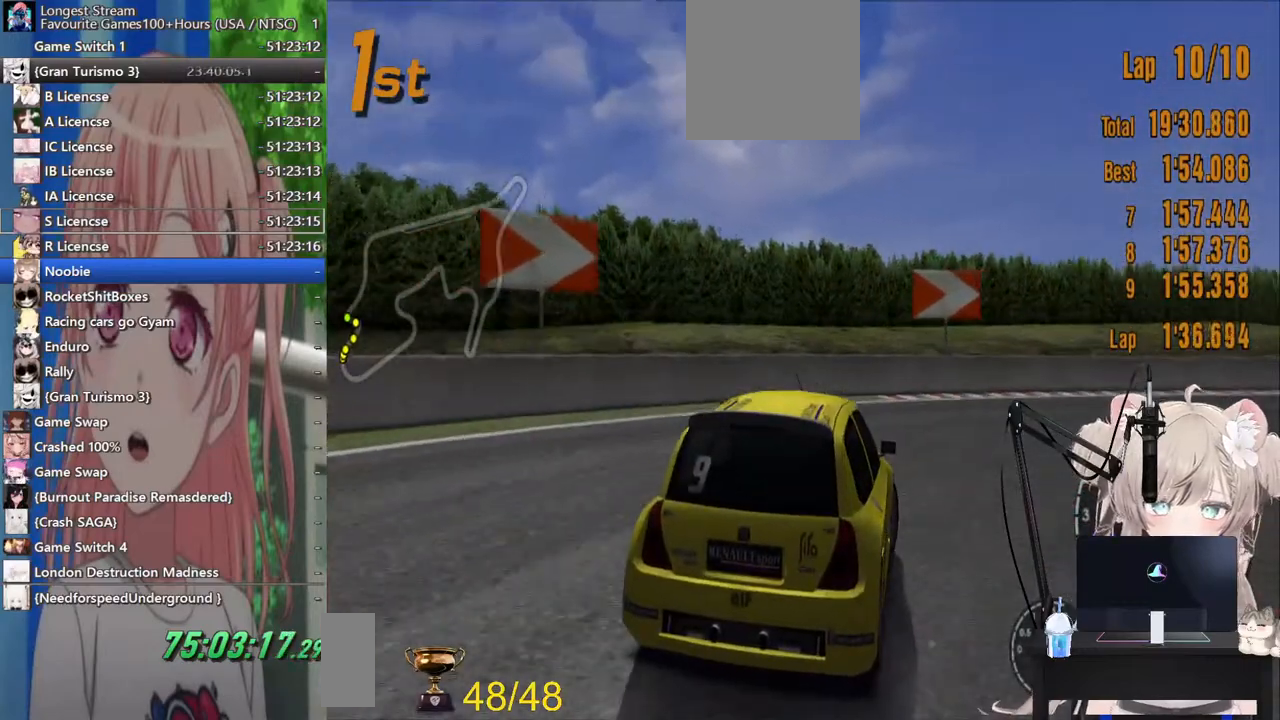
{"dt_ms": 500, "buttons": [], "left_stick": "right", "right_stick": "center", "events": [[100, "R2", "up"], [300, "R2", "down"], [467, "R2", "up"]]}
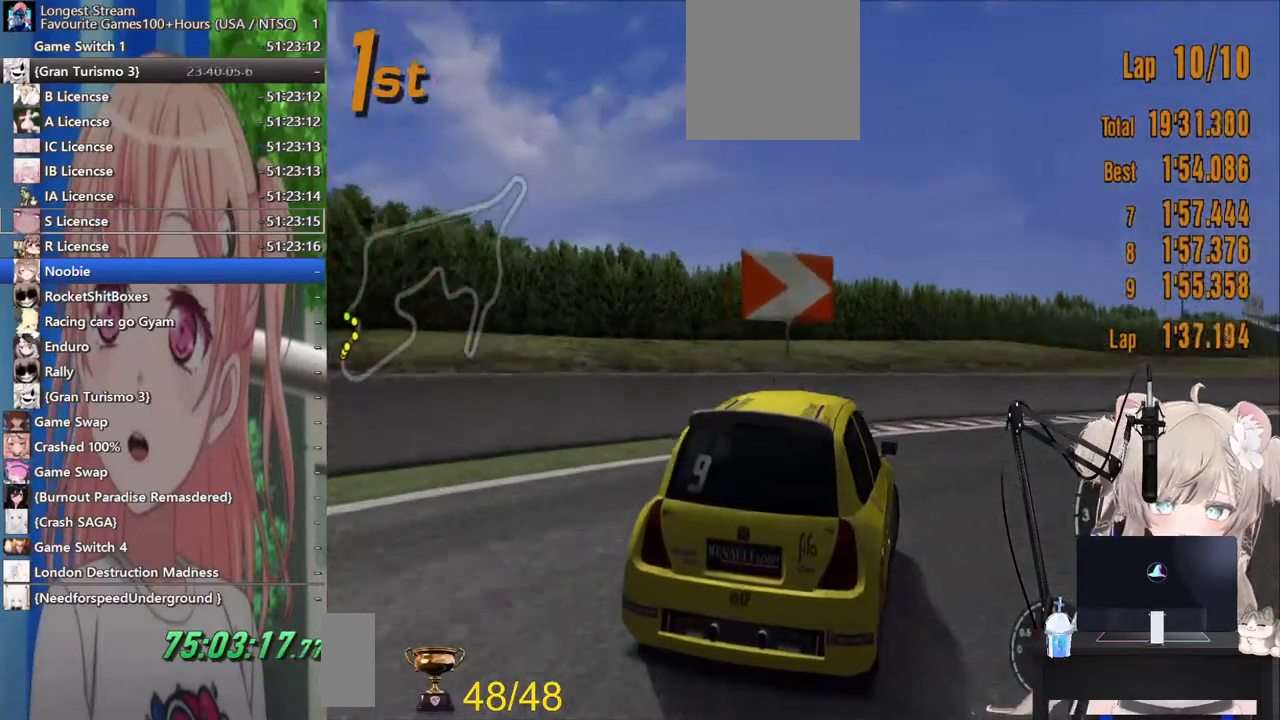
{"dt_ms": 500, "buttons": ["R2"], "left_stick": "right", "right_stick": "center", "events": [[100, "R2", "down"]]}
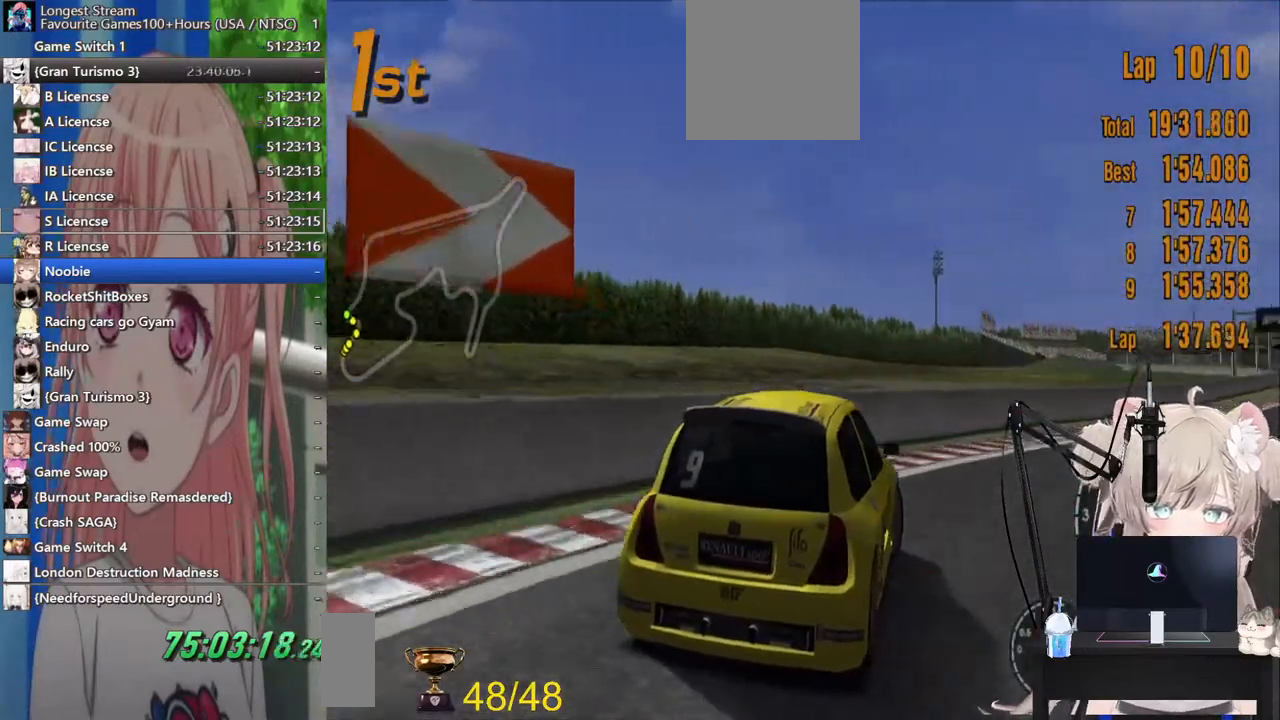
{"dt_ms": 500, "buttons": ["R2"], "left_stick": "left", "right_stick": "center", "events": [[217, "left_stick", "center"], [283, "left_stick", "left"]]}
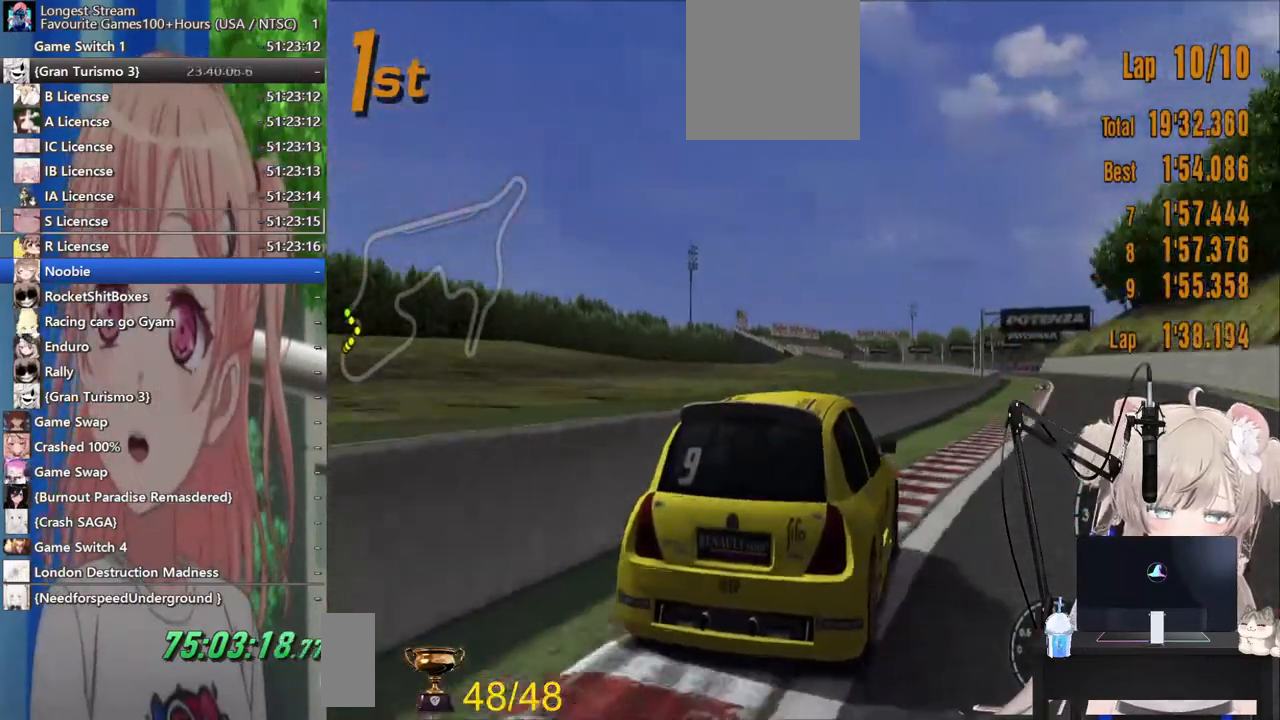
{"dt_ms": 500, "buttons": ["R2"], "left_stick": "center", "right_stick": "center", "events": [[133, "left_stick", "center"]]}
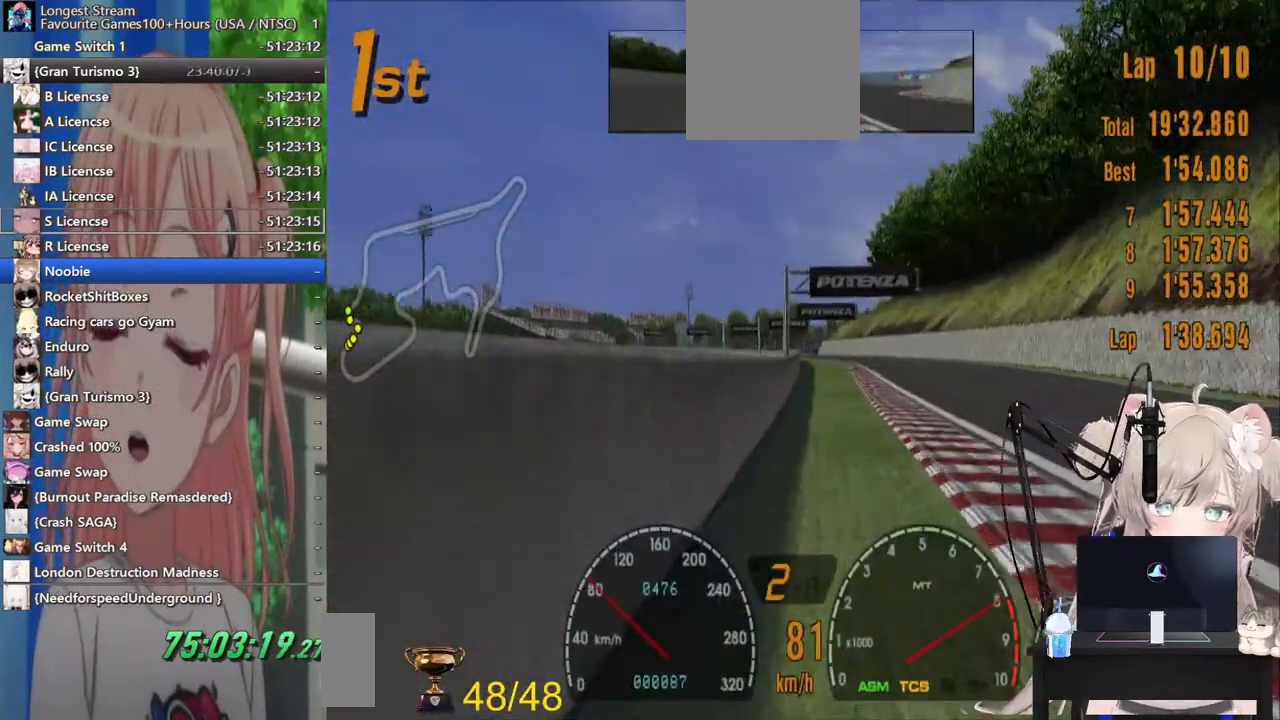
{"dt_ms": 500, "buttons": ["R2"], "left_stick": "center", "right_stick": "center", "events": [[100, "left_stick", "right"], [217, "left_stick", "center"]]}
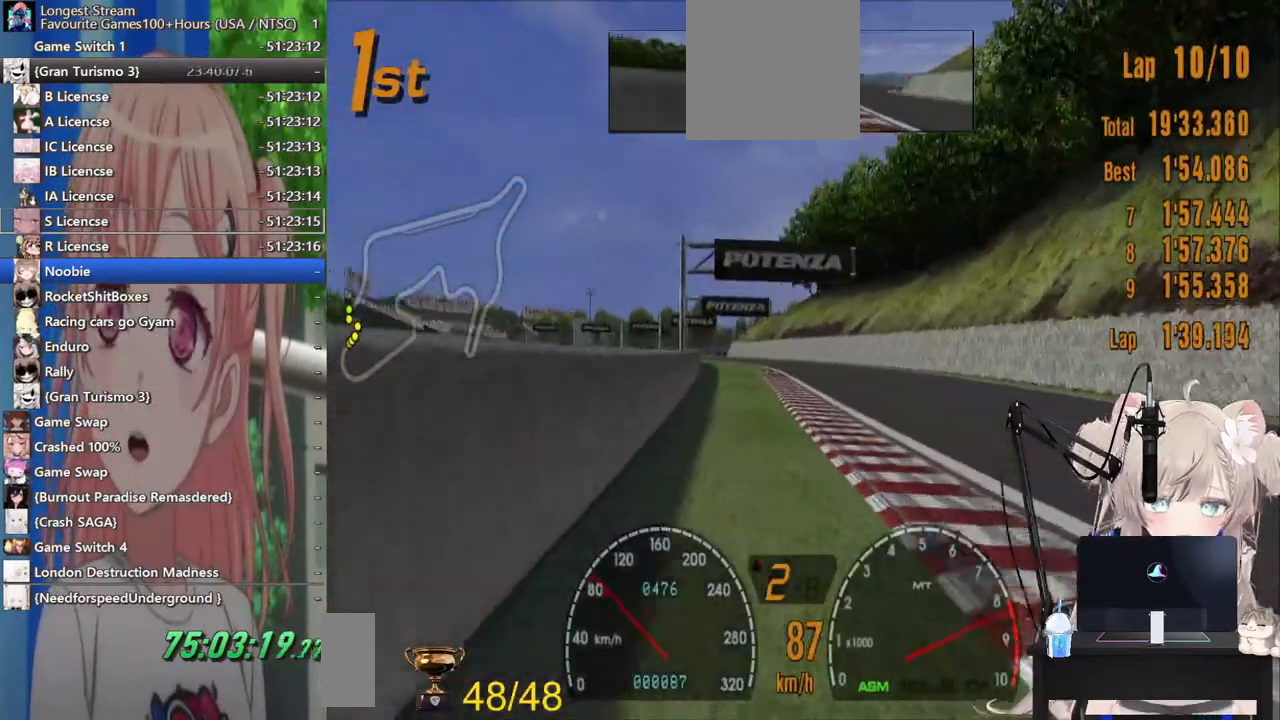
{"dt_ms": 500, "buttons": ["R2"], "left_stick": "center", "right_stick": "center", "events": [[167, "left_stick", "left"], [300, "left_stick", "center"]]}
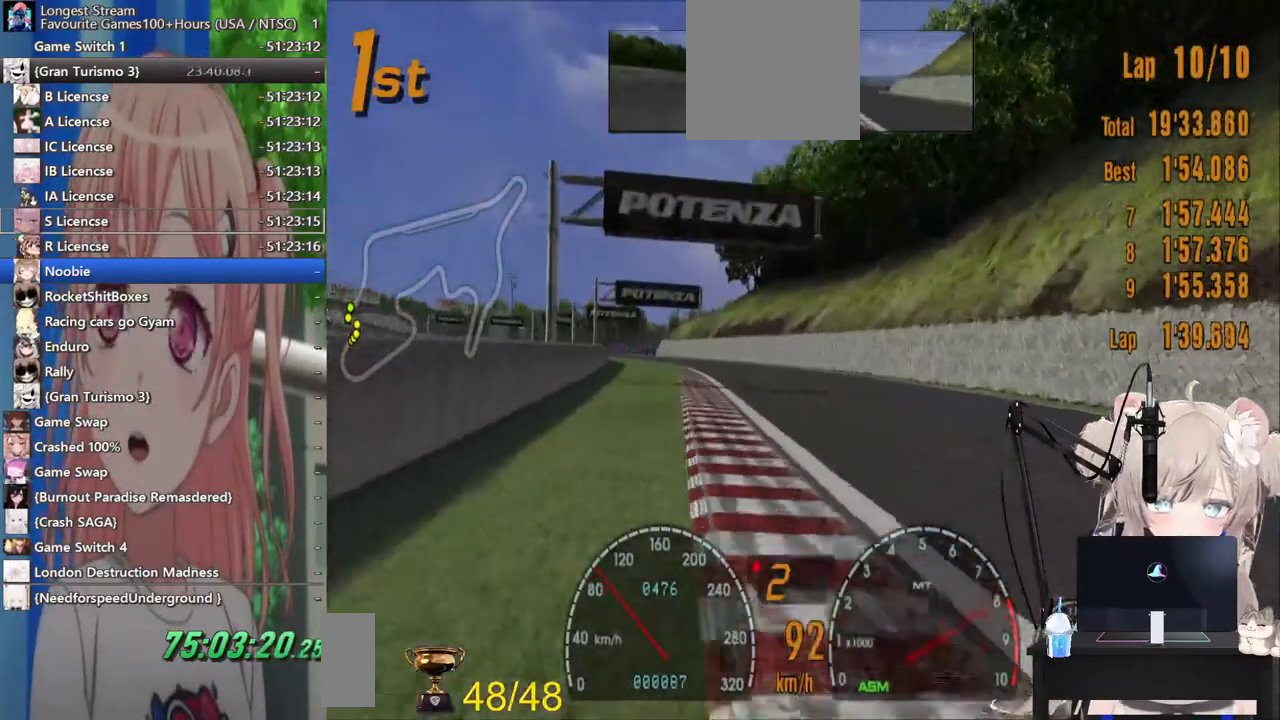
{"dt_ms": 500, "buttons": ["R2"], "left_stick": "left", "right_stick": "center", "events": [[300, "left_stick", "left"]]}
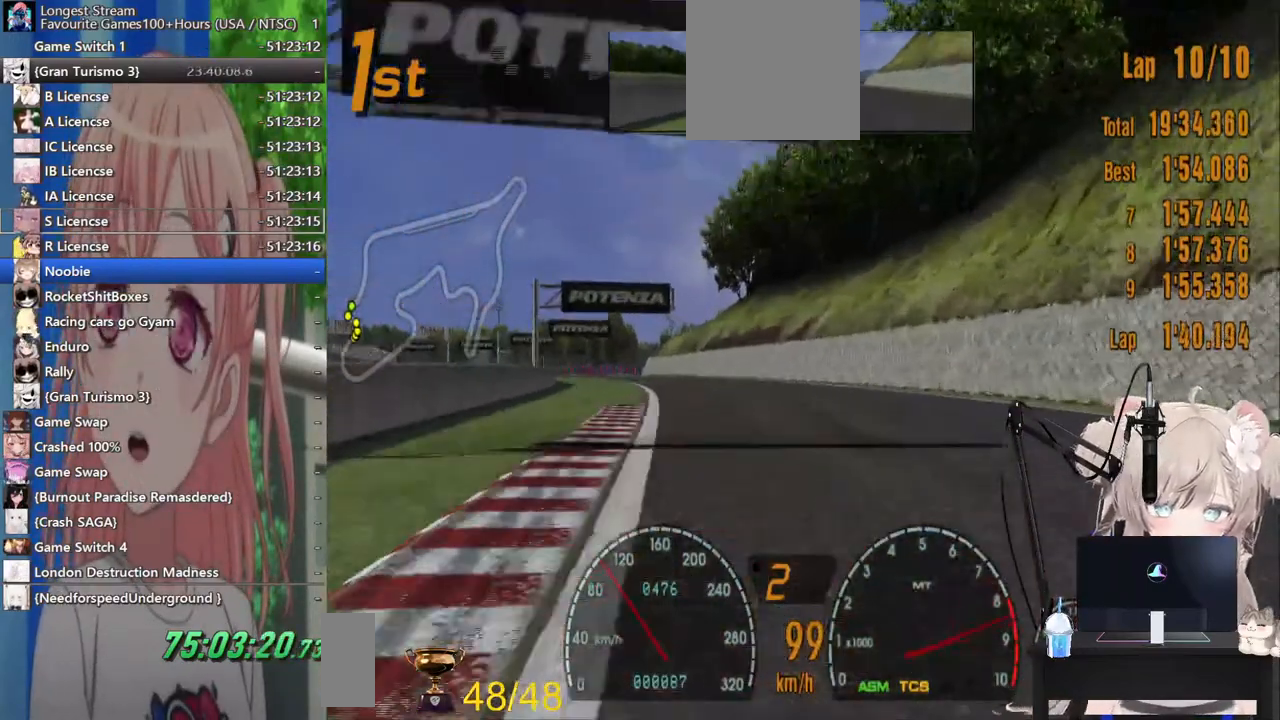
{"dt_ms": 500, "buttons": ["R2"], "left_stick": "center", "right_stick": "center", "events": [[167, "CROSS", "down"], [300, "CROSS", "up"], [500, "left_stick", "center"]]}
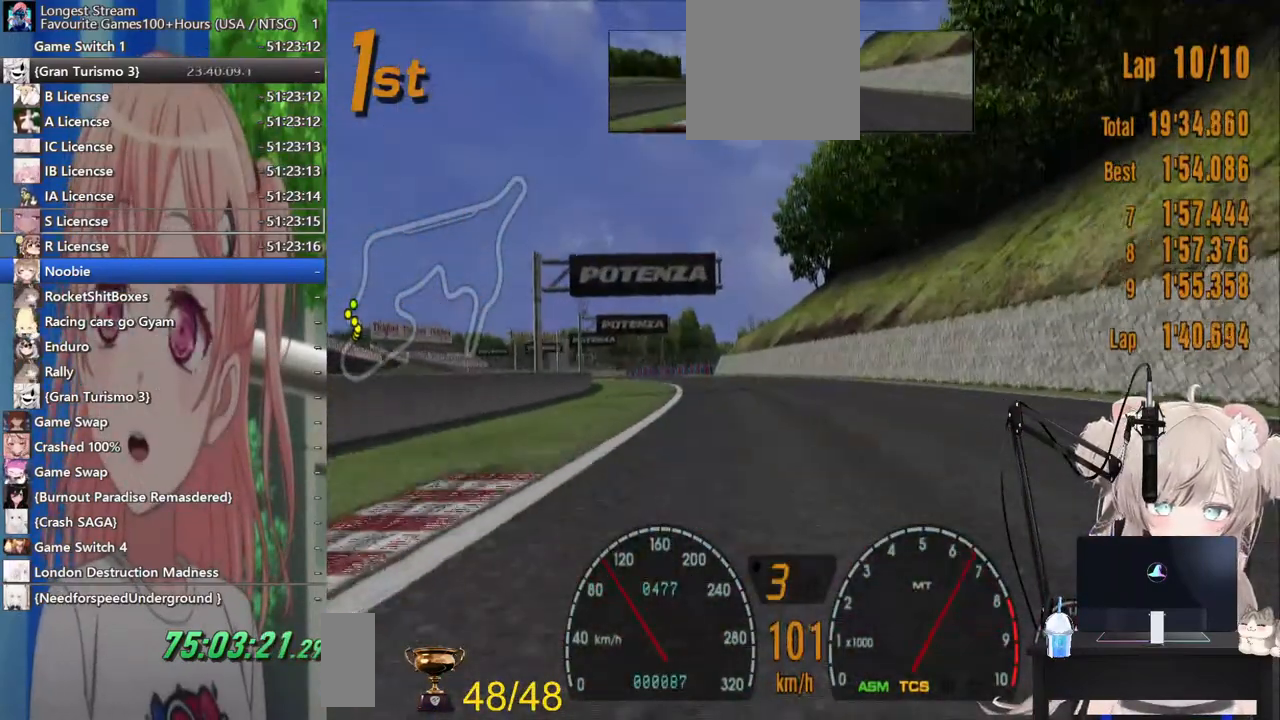
{"dt_ms": 500, "buttons": ["R2"], "left_stick": "center", "right_stick": "center", "events": []}
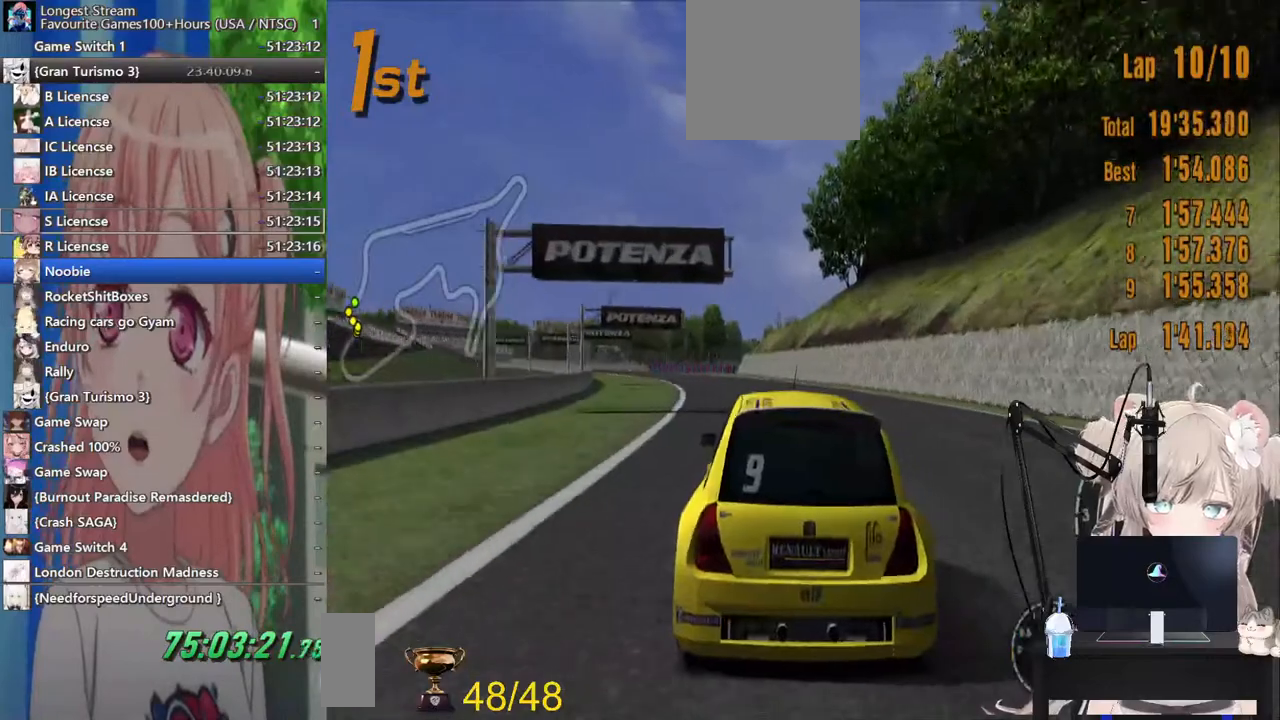
{"dt_ms": 500, "buttons": ["R2"], "left_stick": "center", "right_stick": "center", "events": []}
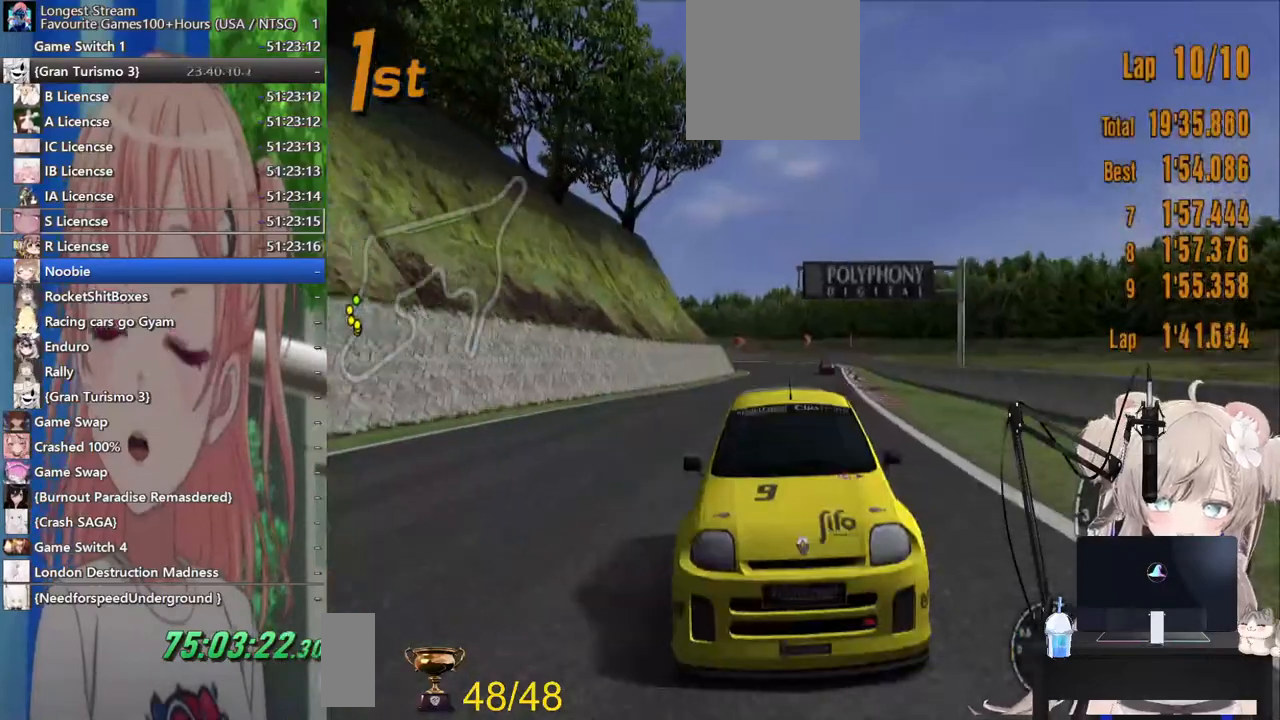
{"dt_ms": 500, "buttons": ["R2"], "left_stick": "center", "right_stick": "center", "events": []}
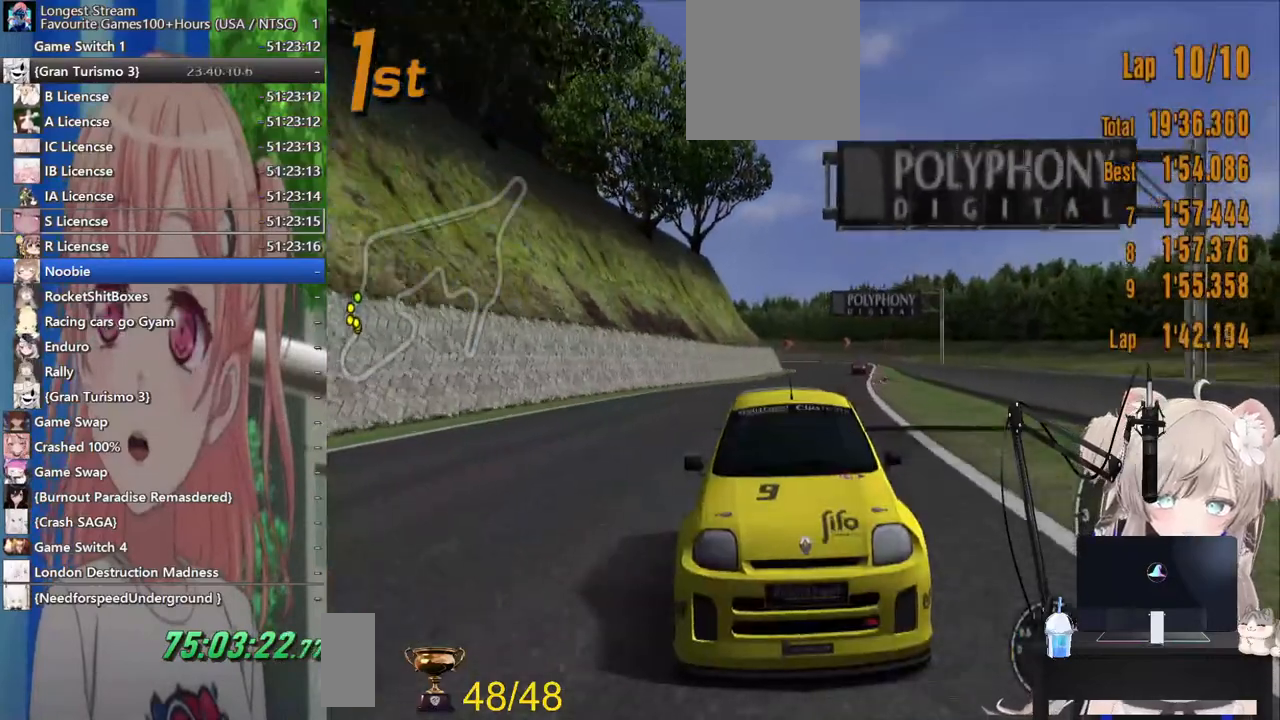
{"dt_ms": 500, "buttons": ["R2"], "left_stick": "left", "right_stick": "center", "events": [[500, "left_stick", "left"]]}
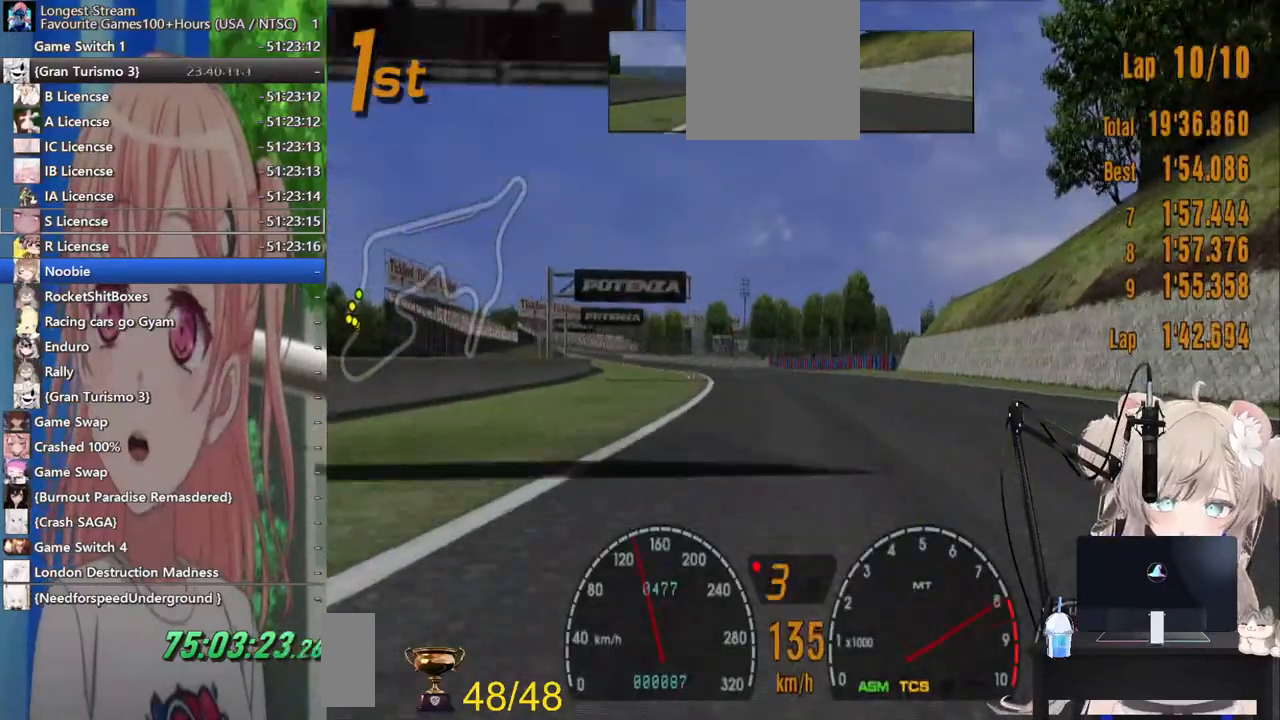
{"dt_ms": 500, "buttons": ["R2"], "left_stick": "left", "right_stick": "center", "events": [[233, "CROSS", "down"], [383, "CROSS", "up"]]}
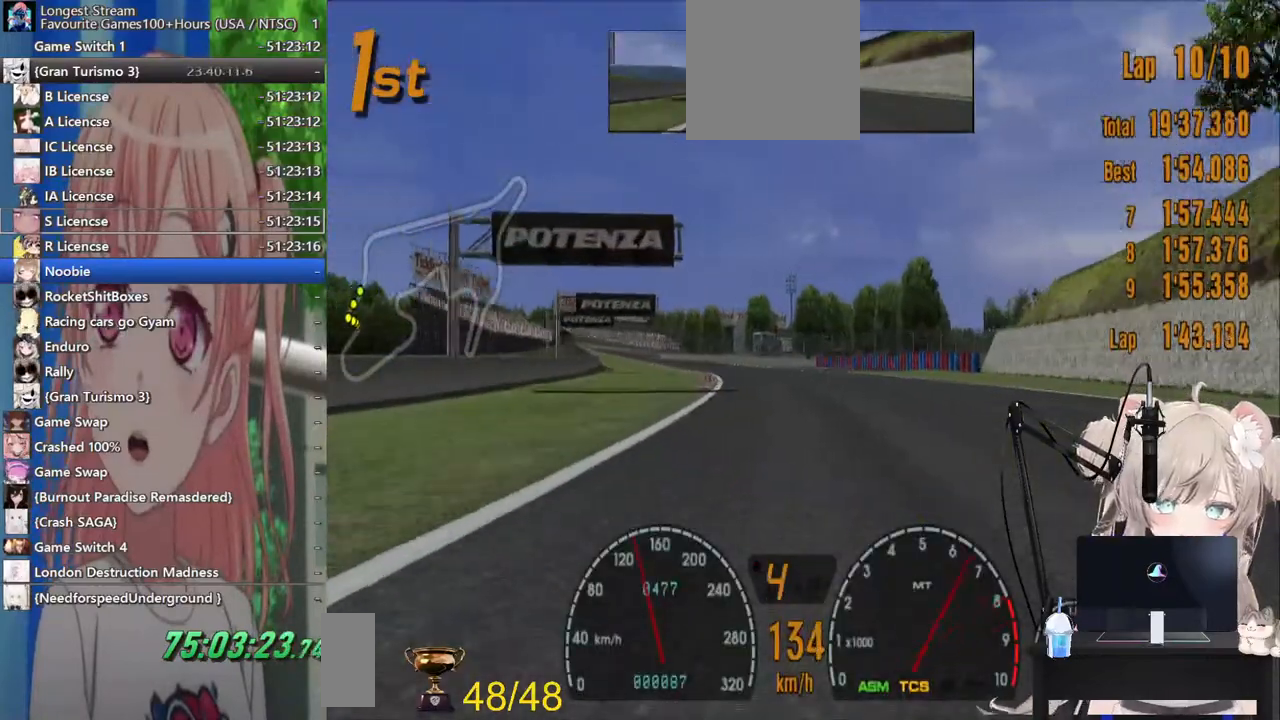
{"dt_ms": 500, "buttons": ["R2"], "left_stick": "center", "right_stick": "center"}
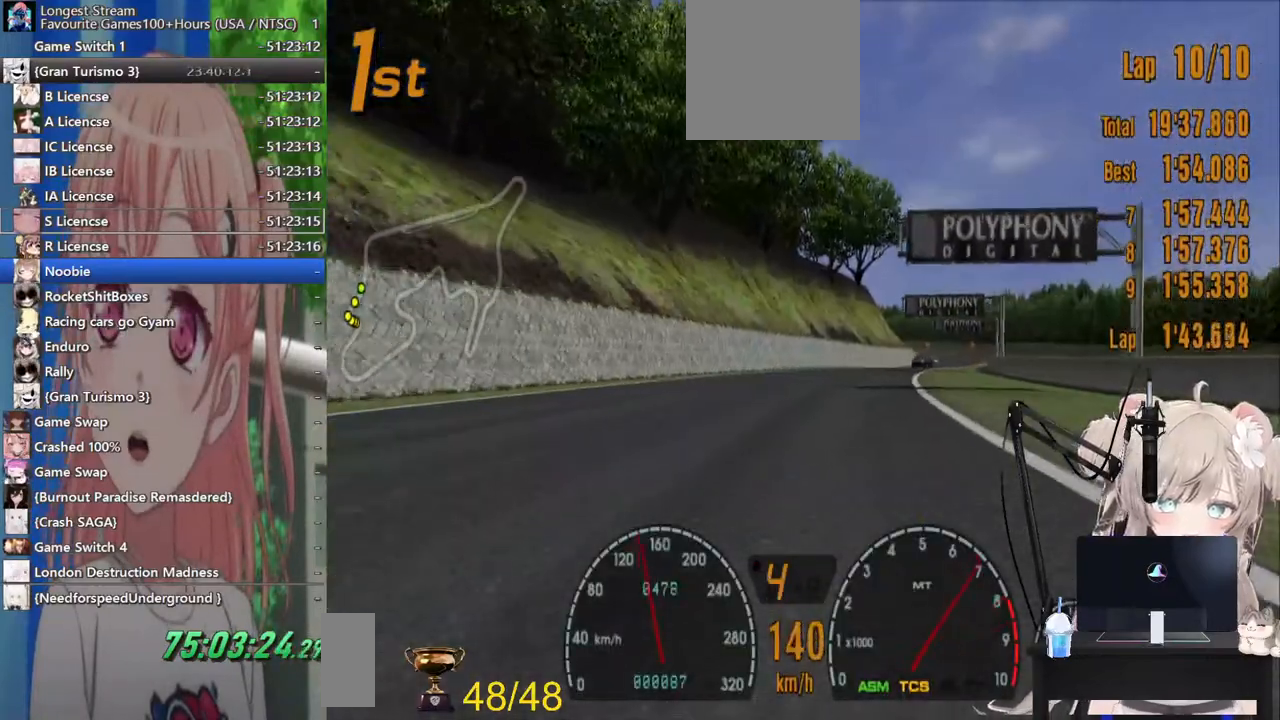
{"dt_ms": 500, "buttons": ["R2"], "left_stick": "left", "right_stick": "center", "events": [[217, "left_stick", "left"]]}
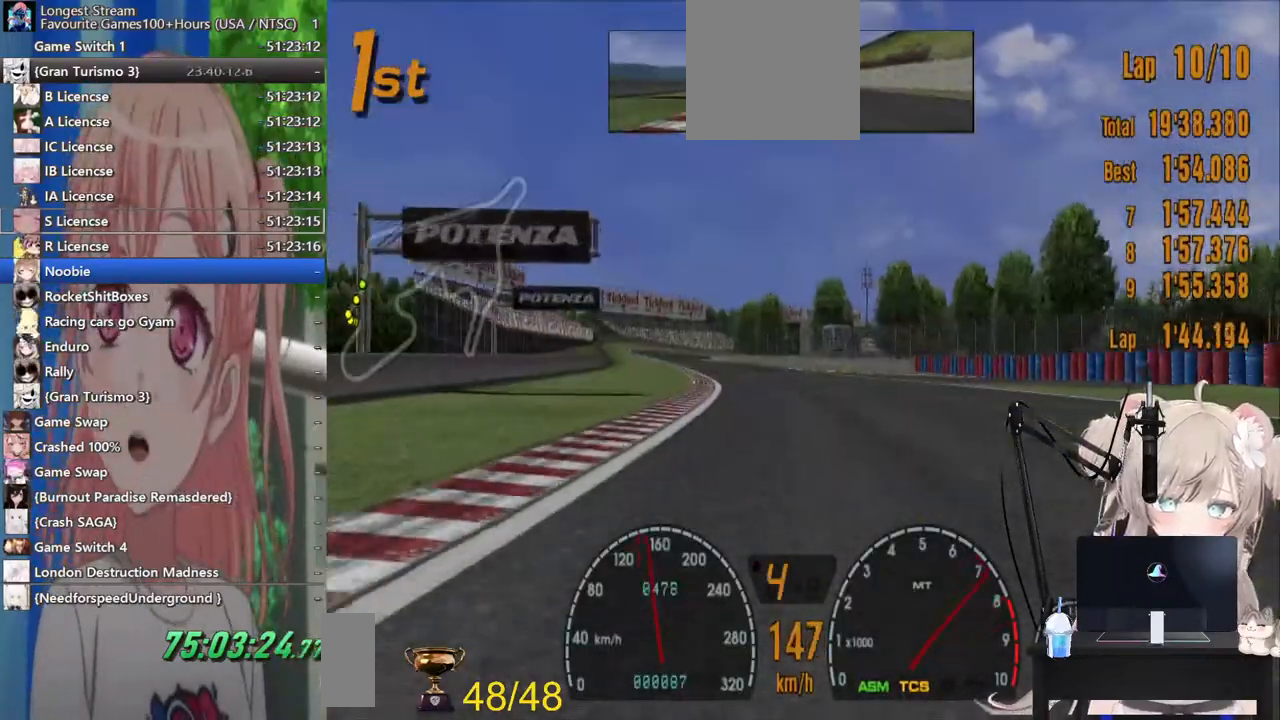
{"dt_ms": 500, "buttons": ["R2"], "left_stick": "center", "right_stick": "center", "events": [[367, "left_stick", "center"]]}
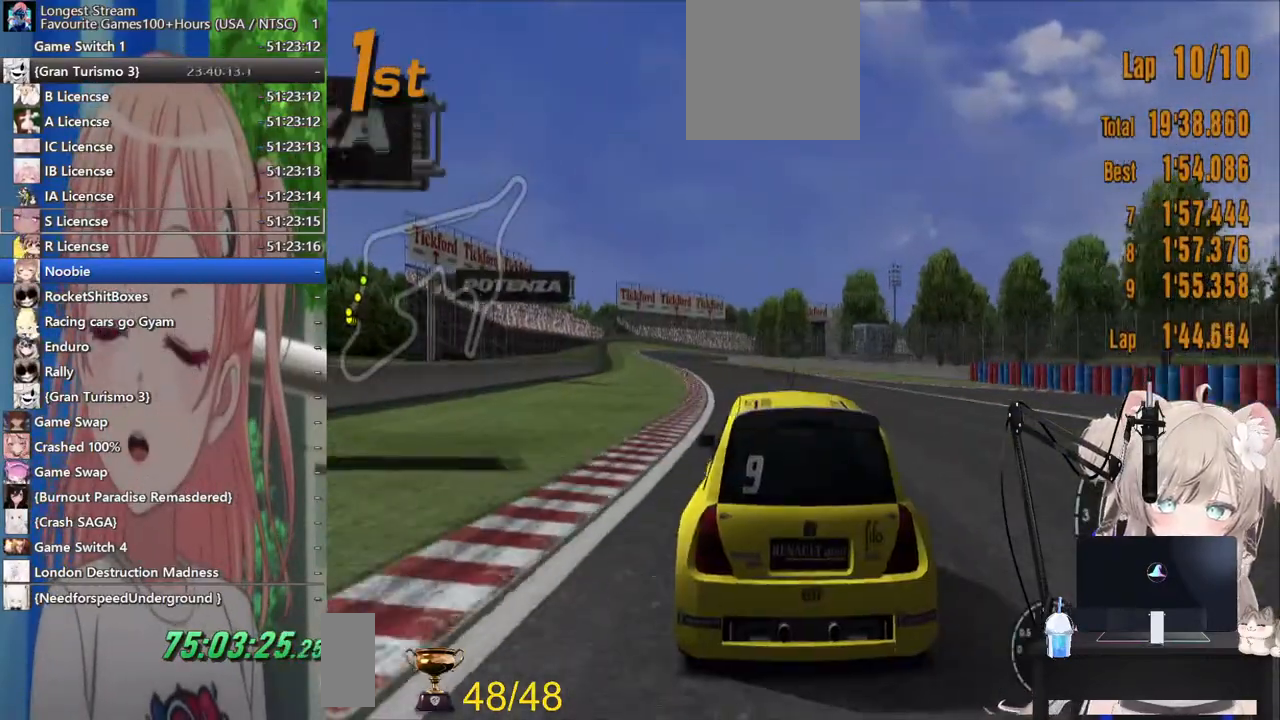
{"dt_ms": 500, "buttons": ["R2"], "left_stick": "center", "right_stick": "center", "events": []}